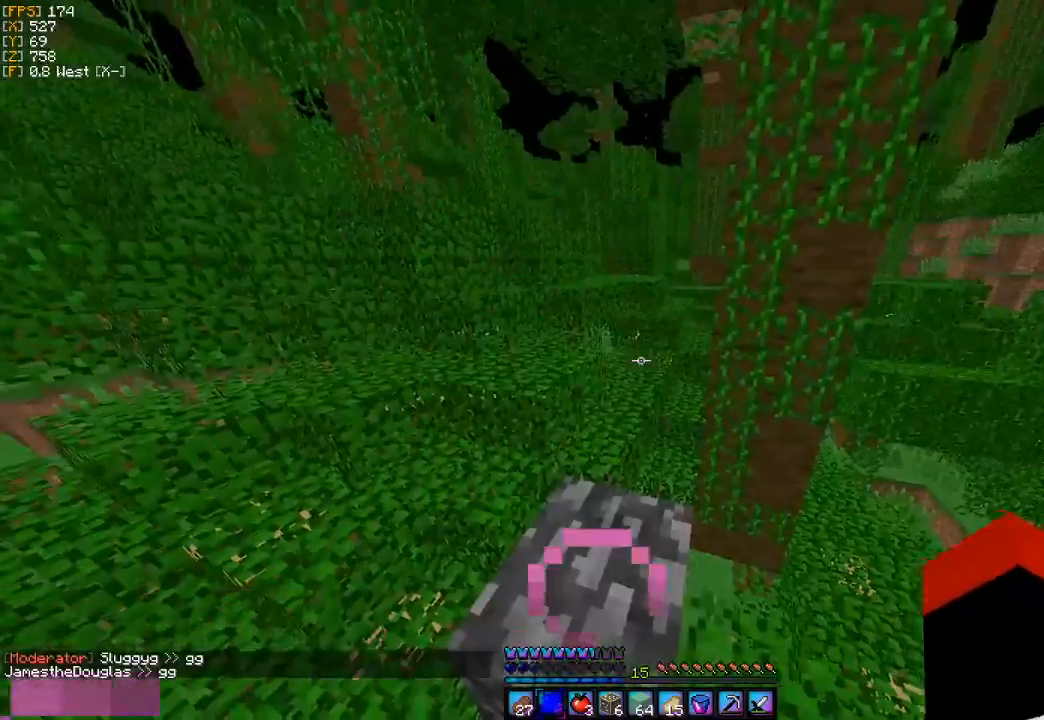
Gameplay with keyboard and mouse; each line is a JSON object with the keys and mouse buttons held at the frame after it. "events" lists presses ("down") and releases ("up") of "a", "d", "s", "w", "mouse_left" and "mouse_right" between this image and that frame as [ms after this image, input, new state], when the widget could be followed in between. "mouse_left", "mouse_right" = the "left", "right" buttons of the "mouse" list. No other keys are recorded. Fast repeated clicks can show as one long hold. Mouse movement is not recorded.
{"keys": [], "mouse": [], "events": []}
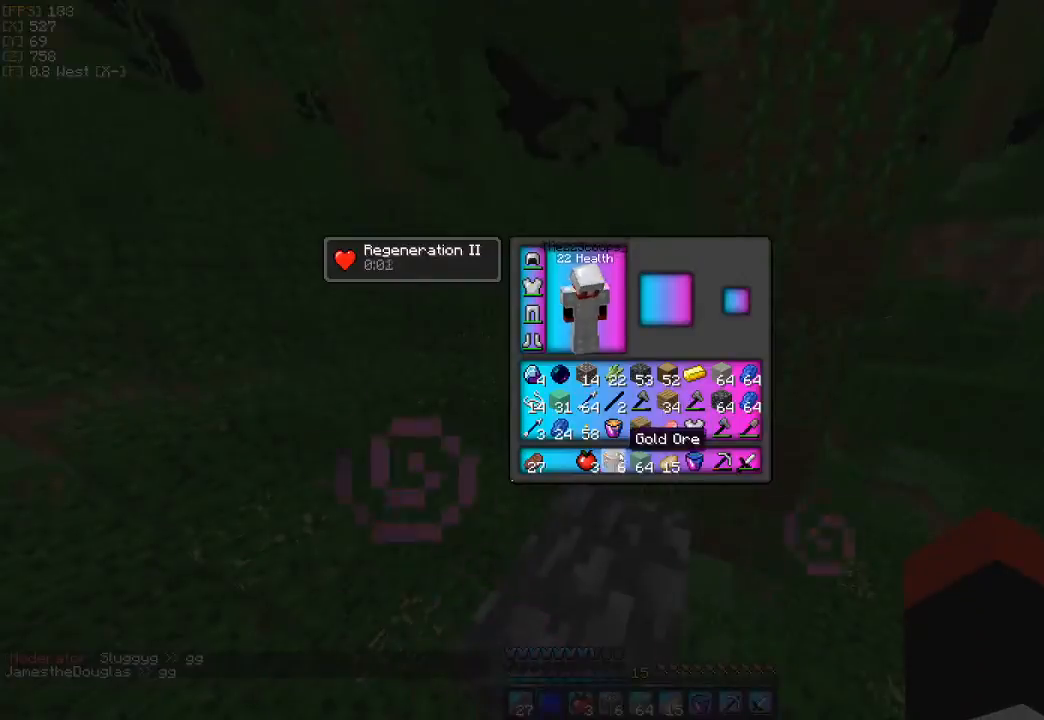
{"keys": [], "mouse": [], "events": []}
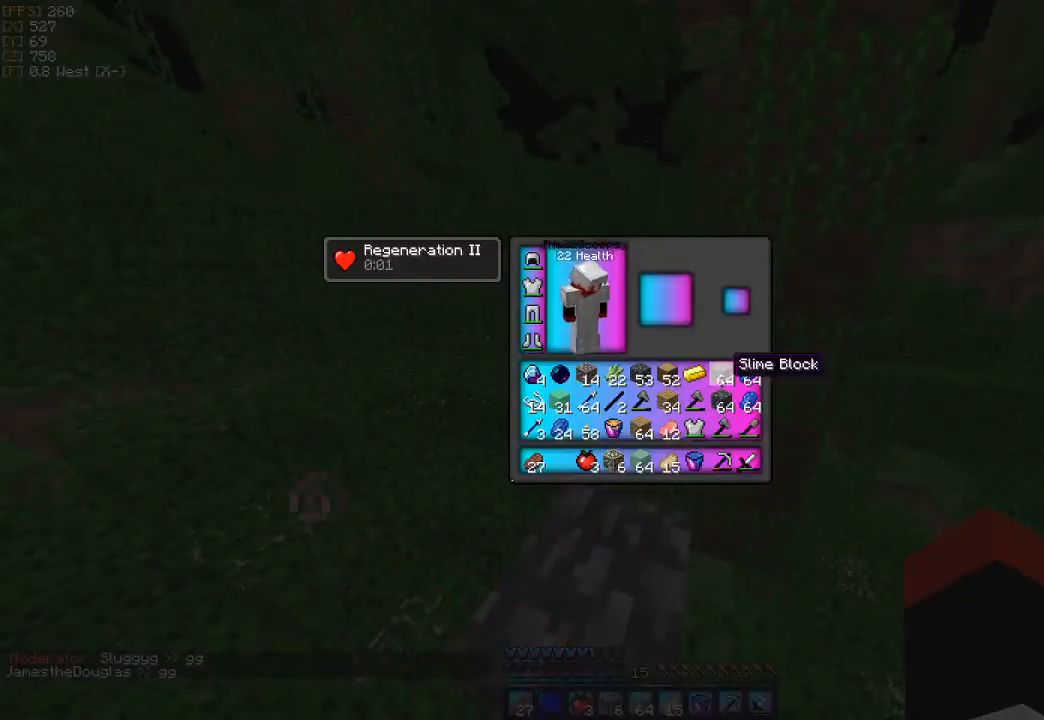
{"keys": [], "mouse": [], "events": [[267, "w", "down"], [367, "w", "up"]]}
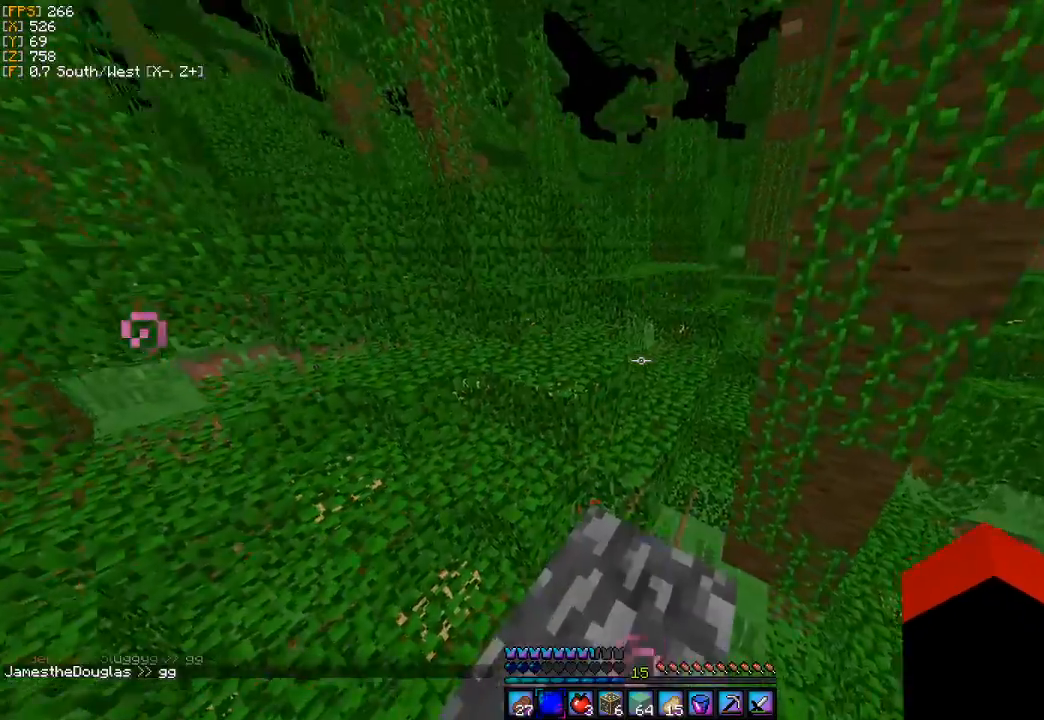
{"keys": ["w"], "mouse": [], "events": [[167, "w", "down"]]}
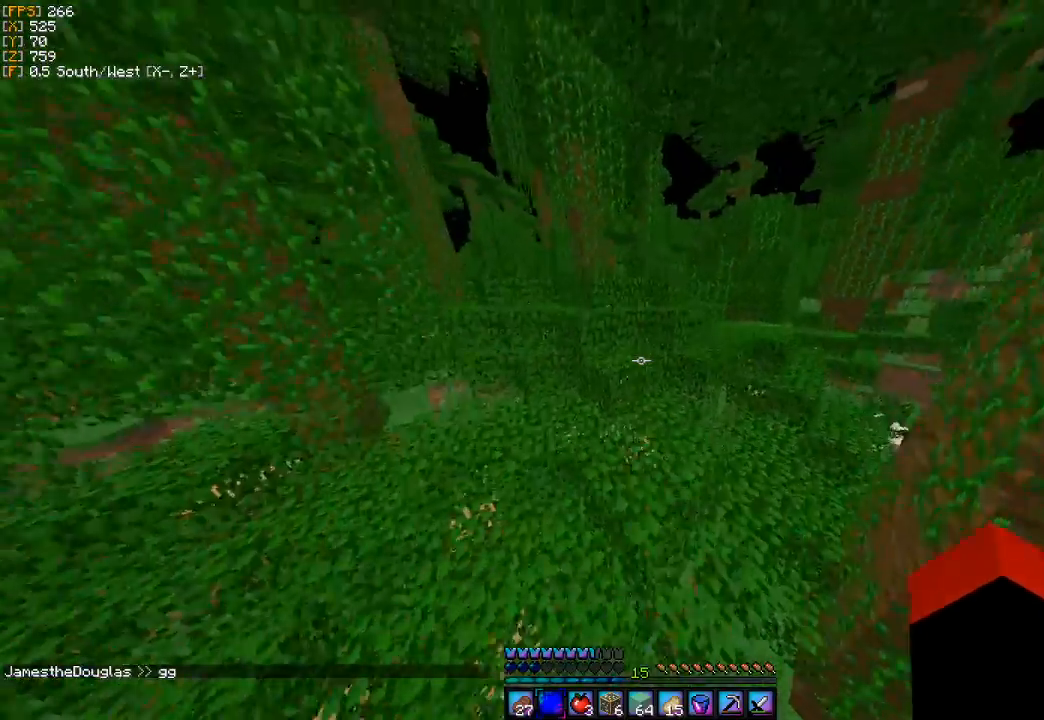
{"keys": ["w"], "mouse": [], "events": [[267, "d", "down"], [400, "d", "up"], [433, "w", "up"], [500, "w", "down"]]}
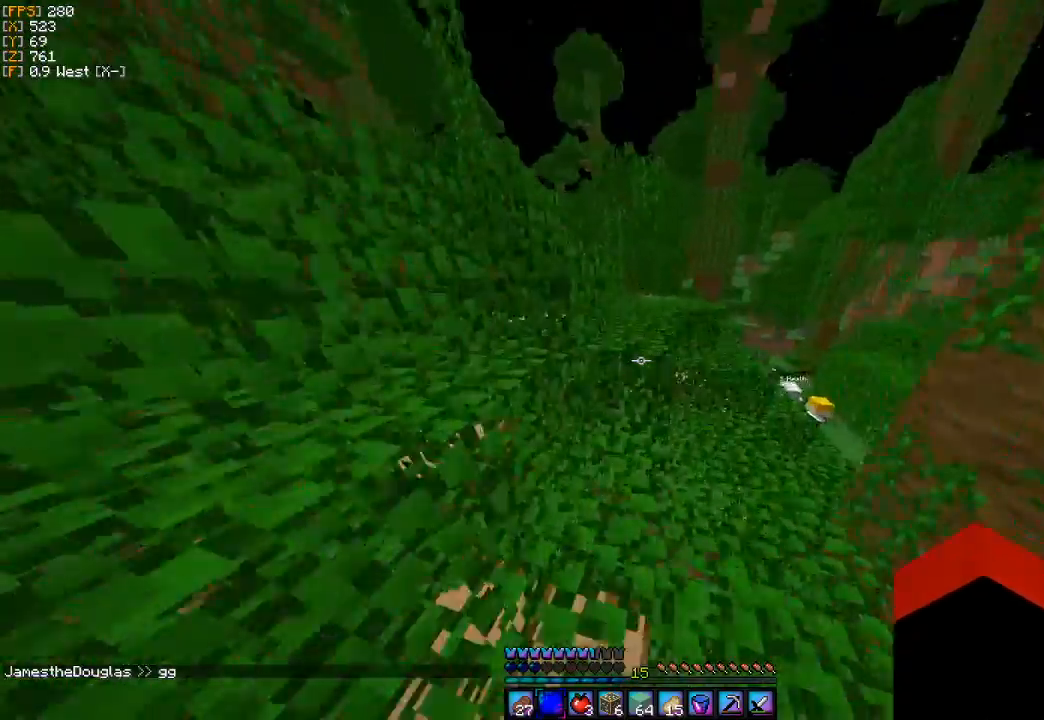
{"keys": ["w"], "mouse": [], "events": [[167, "a", "down"], [400, "a", "up"]]}
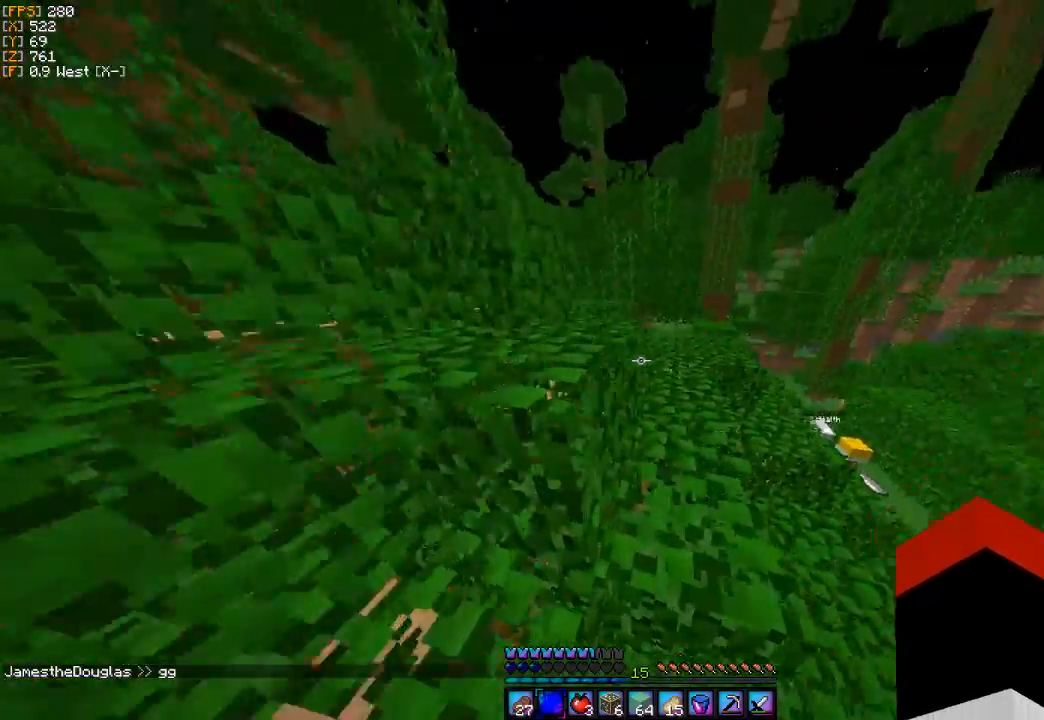
{"keys": ["w"], "mouse": [], "events": [[333, "d", "down"], [467, "d", "up"]]}
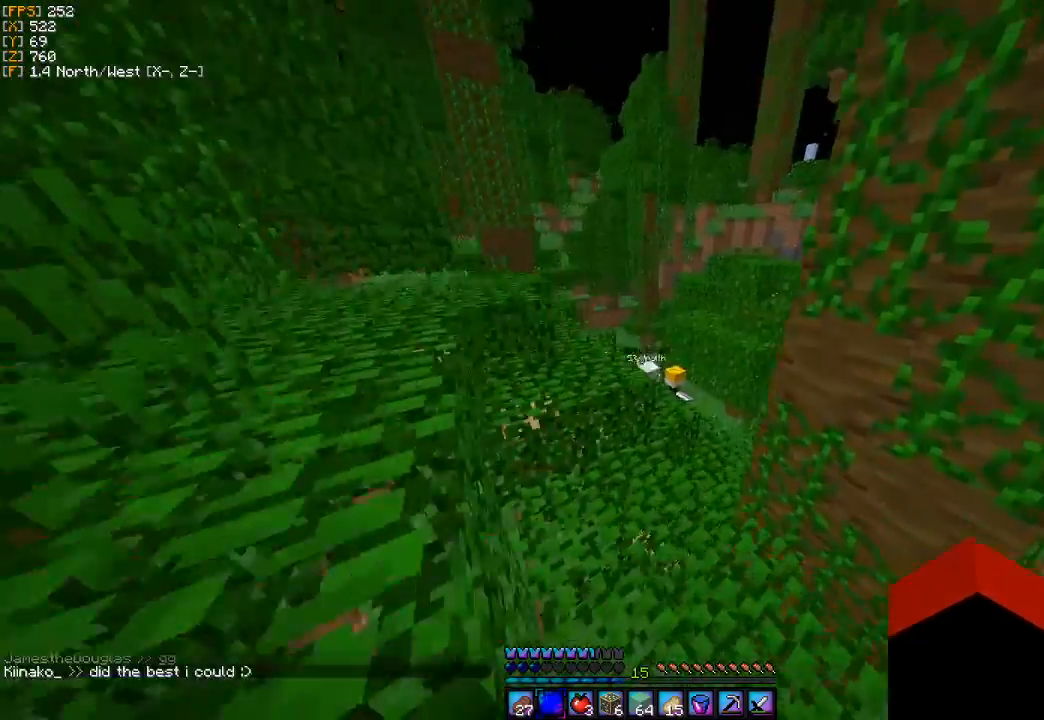
{"keys": ["w"], "mouse": [], "events": []}
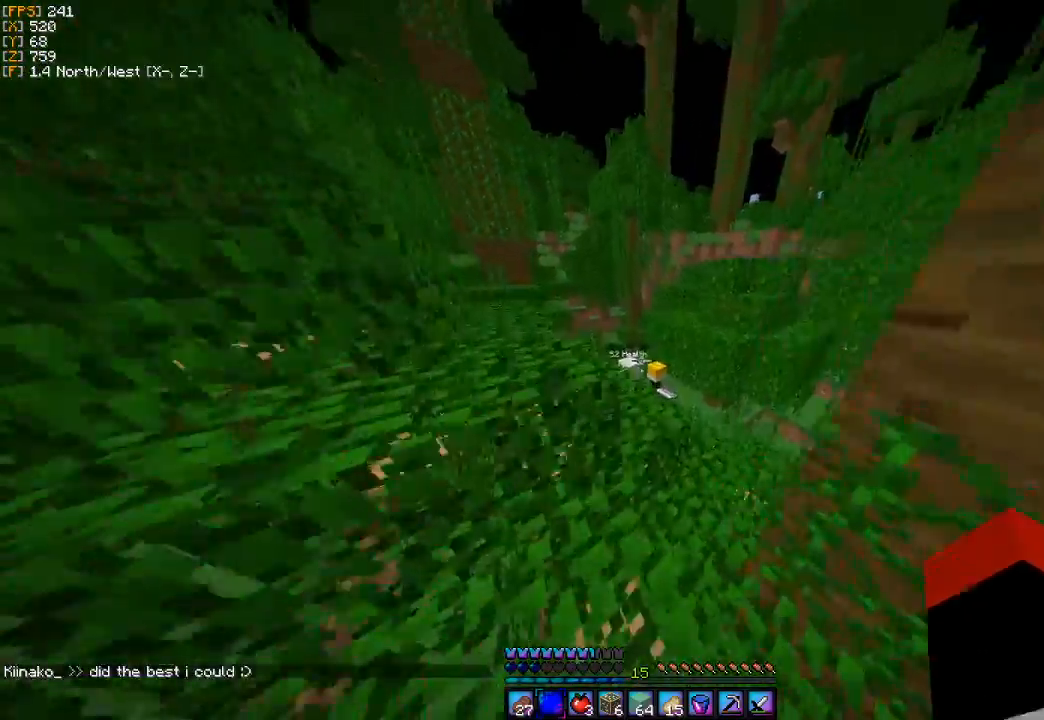
{"keys": ["w"], "mouse": [], "events": [[100, "d", "down"], [200, "d", "up"]]}
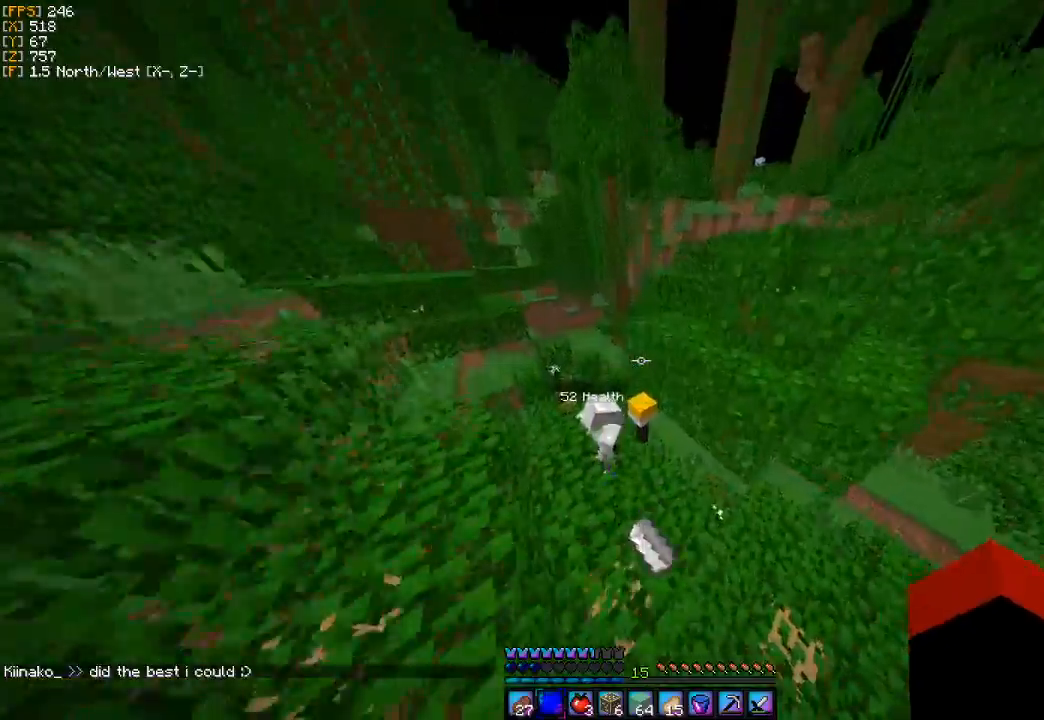
{"keys": ["a", "w"], "mouse": [], "events": [[133, "w", "up"], [233, "d", "down"], [267, "d", "up"], [367, "a", "down"], [467, "w", "down"]]}
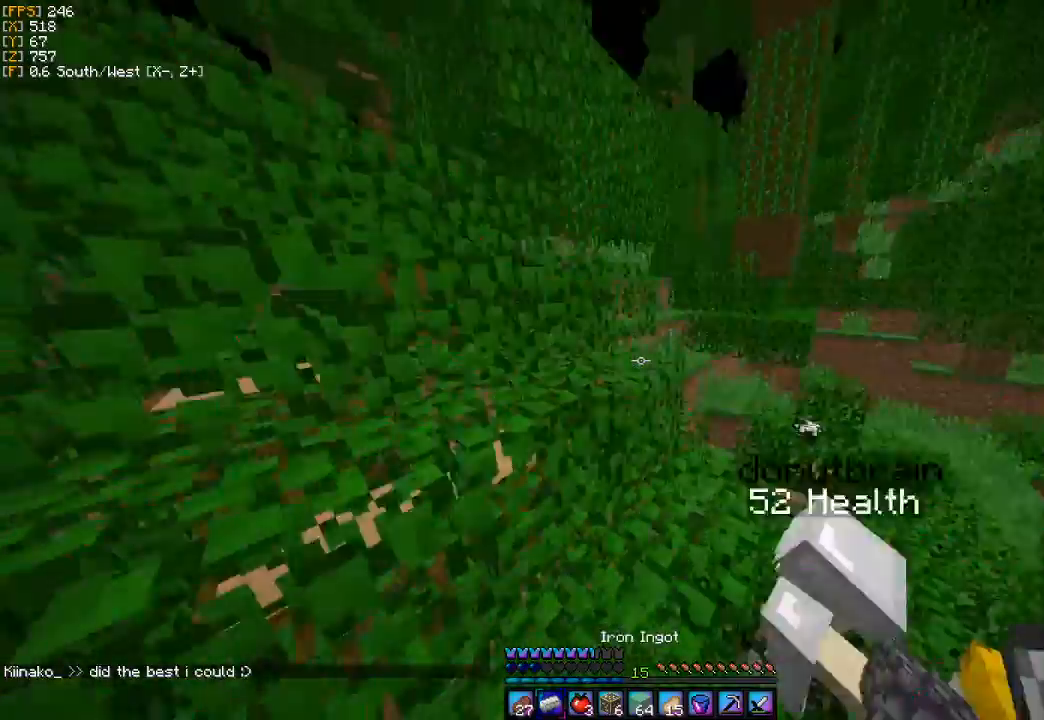
{"keys": [], "mouse": [], "events": [[67, "a", "up"], [433, "w", "up"]]}
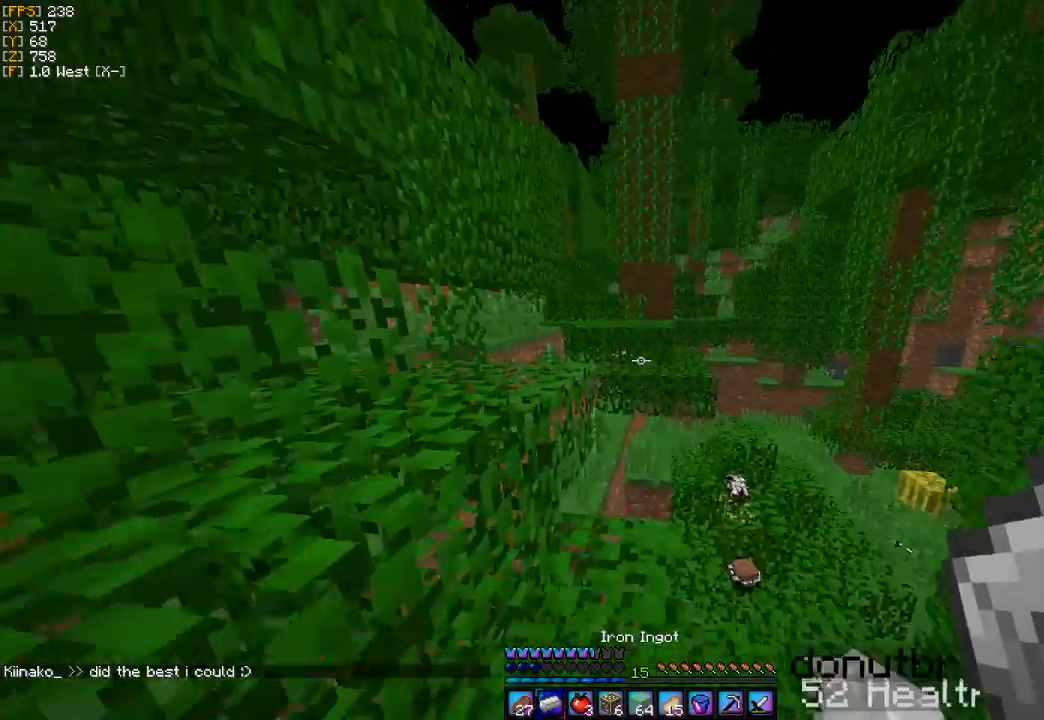
{"keys": [], "mouse": [], "events": []}
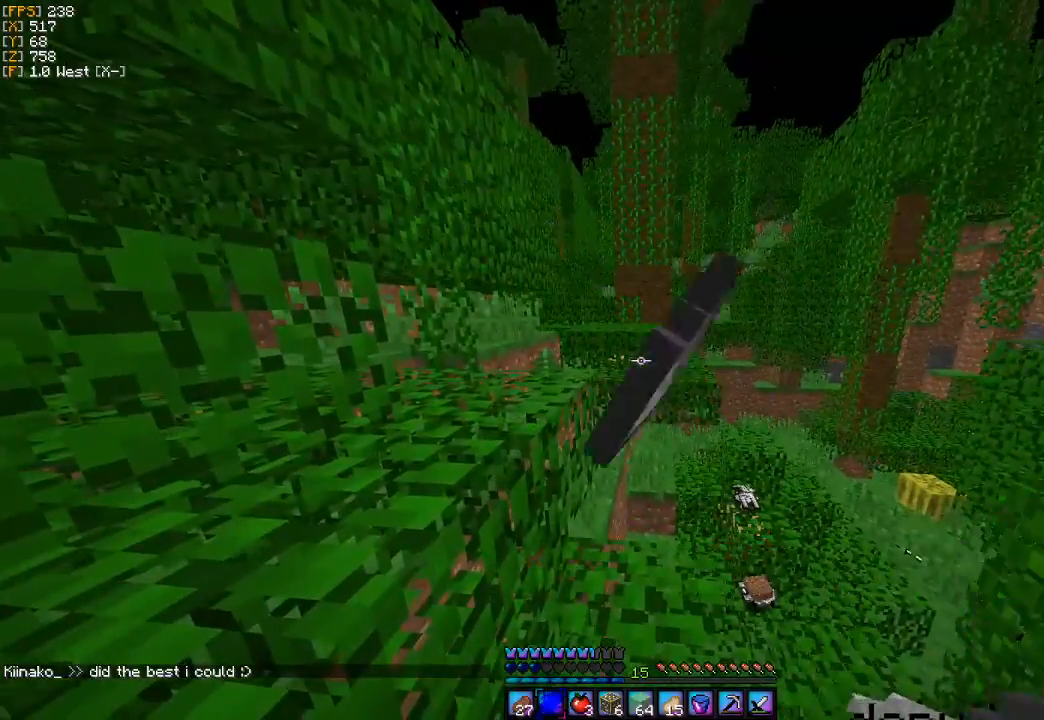
{"keys": [], "mouse": [], "events": []}
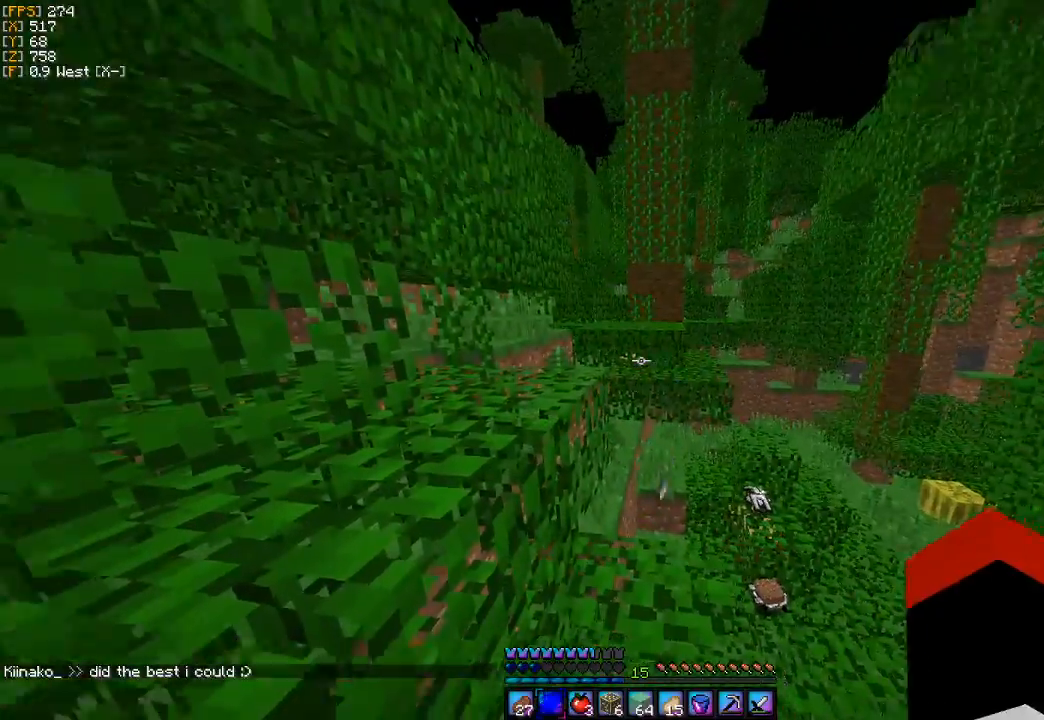
{"keys": ["w"], "mouse": [], "events": [[33, "w", "down"]]}
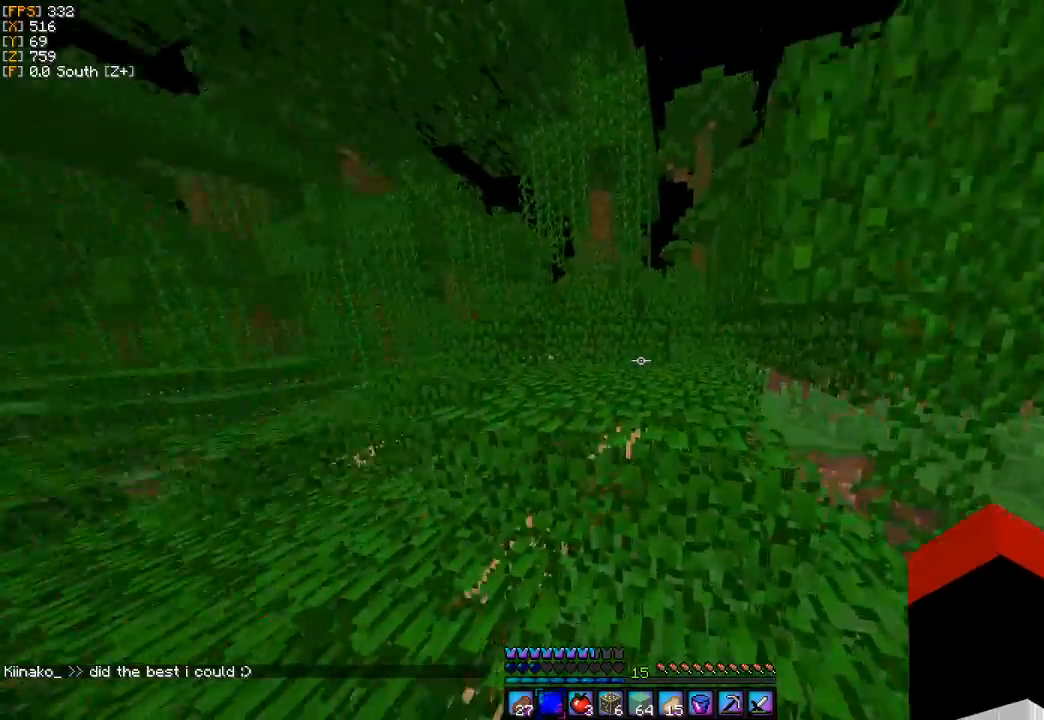
{"keys": [], "mouse": [], "events": [[167, "d", "down"], [200, "w", "up"], [333, "d", "up"]]}
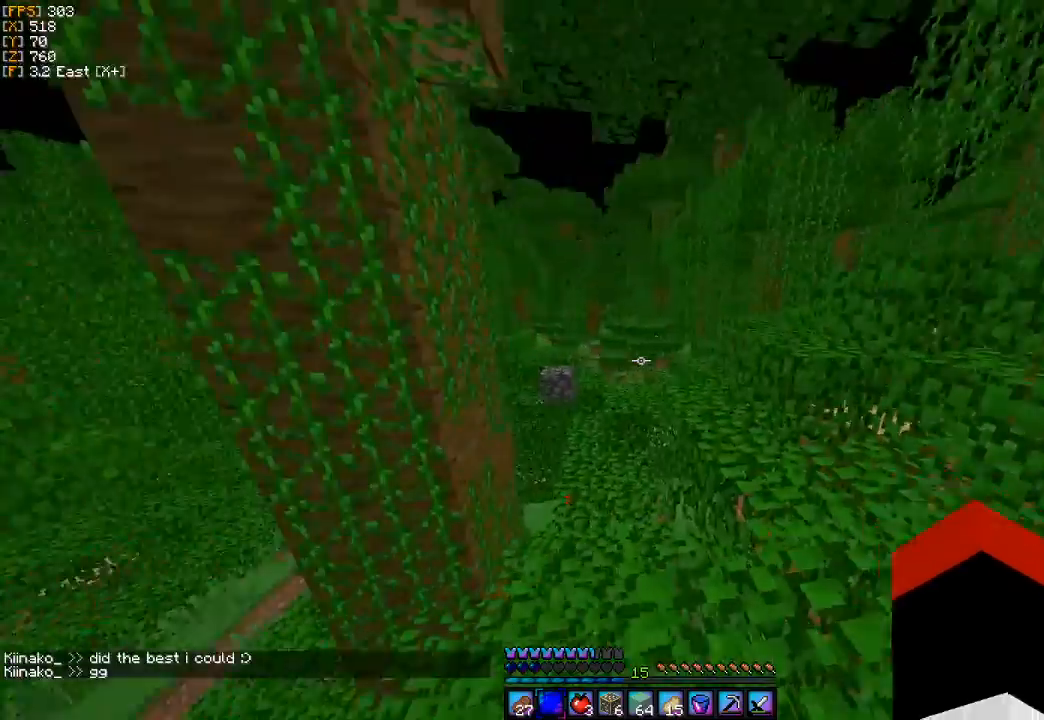
{"keys": [], "mouse": [], "events": []}
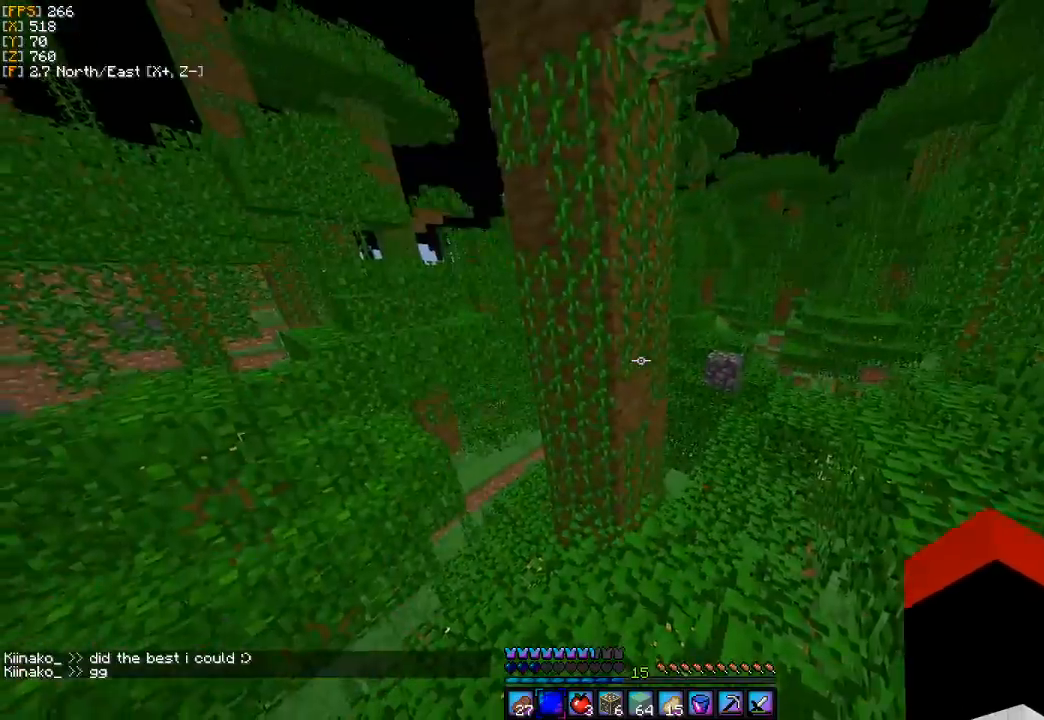
{"keys": [], "mouse": [], "events": [[167, "d", "down"], [333, "d", "up"]]}
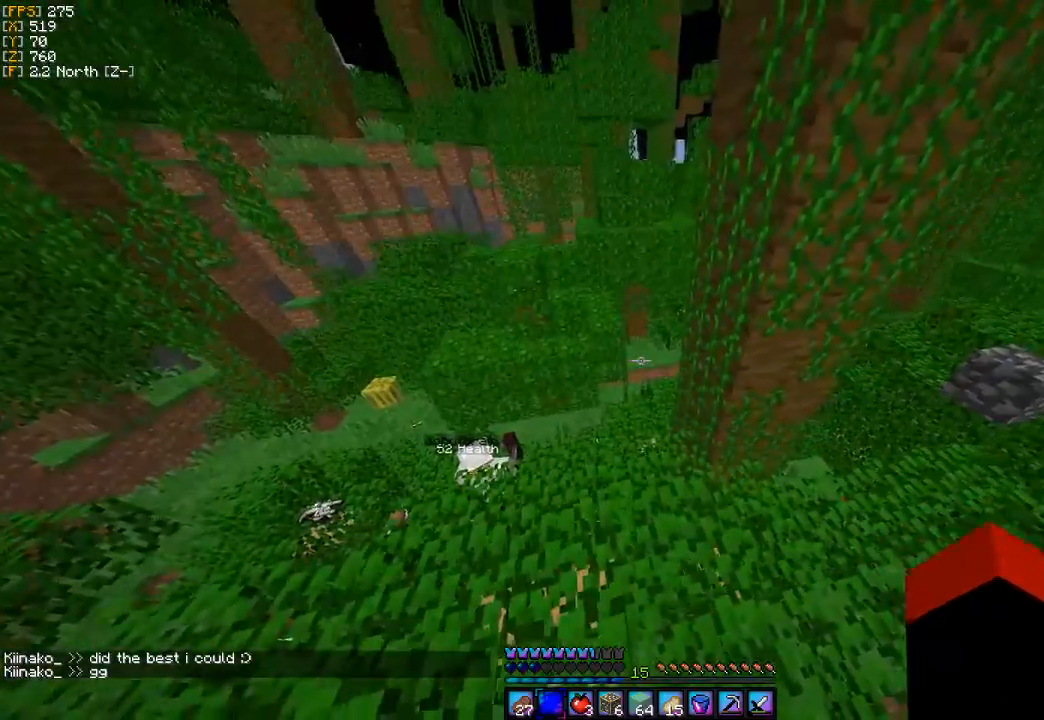
{"keys": [], "mouse": [], "events": []}
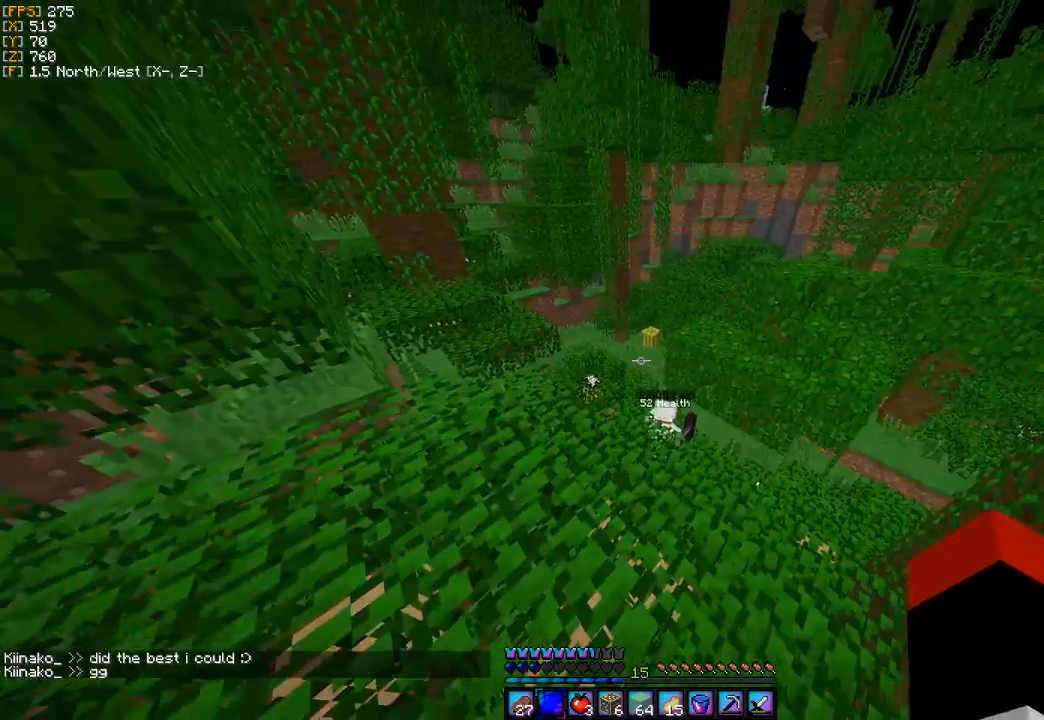
{"keys": ["a", "w"], "mouse": [], "events": [[67, "w", "down"], [367, "a", "down"]]}
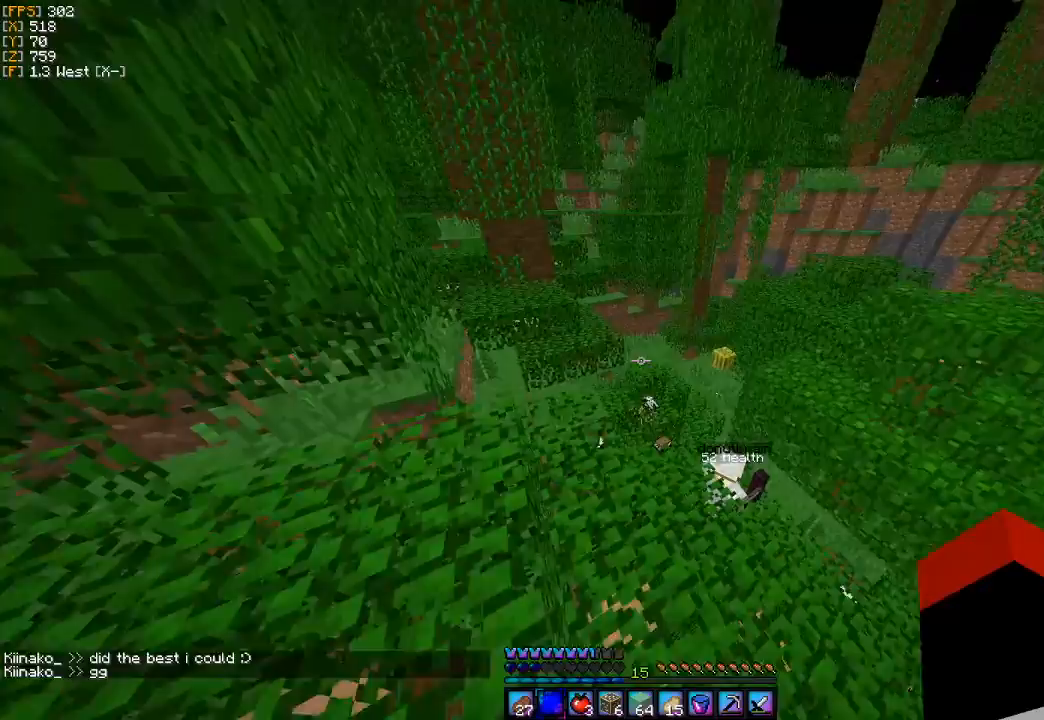
{"keys": ["w"], "mouse": [], "events": [[167, "a", "up"]]}
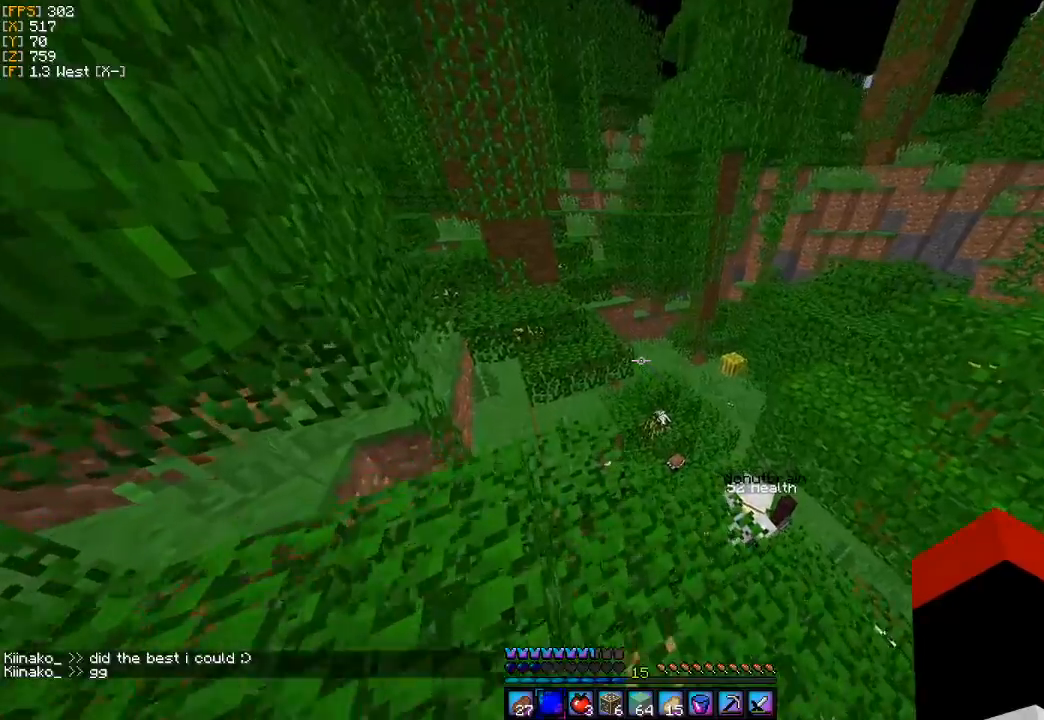
{"keys": ["w"], "mouse": [], "events": []}
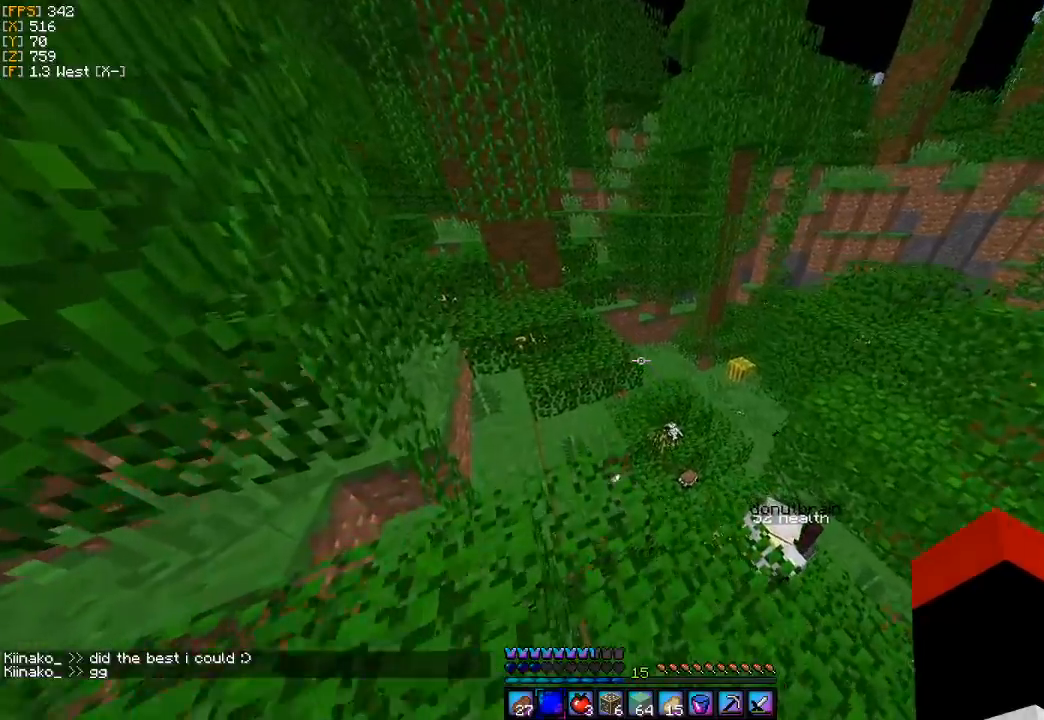
{"keys": [], "mouse": [], "events": [[367, "w", "up"]]}
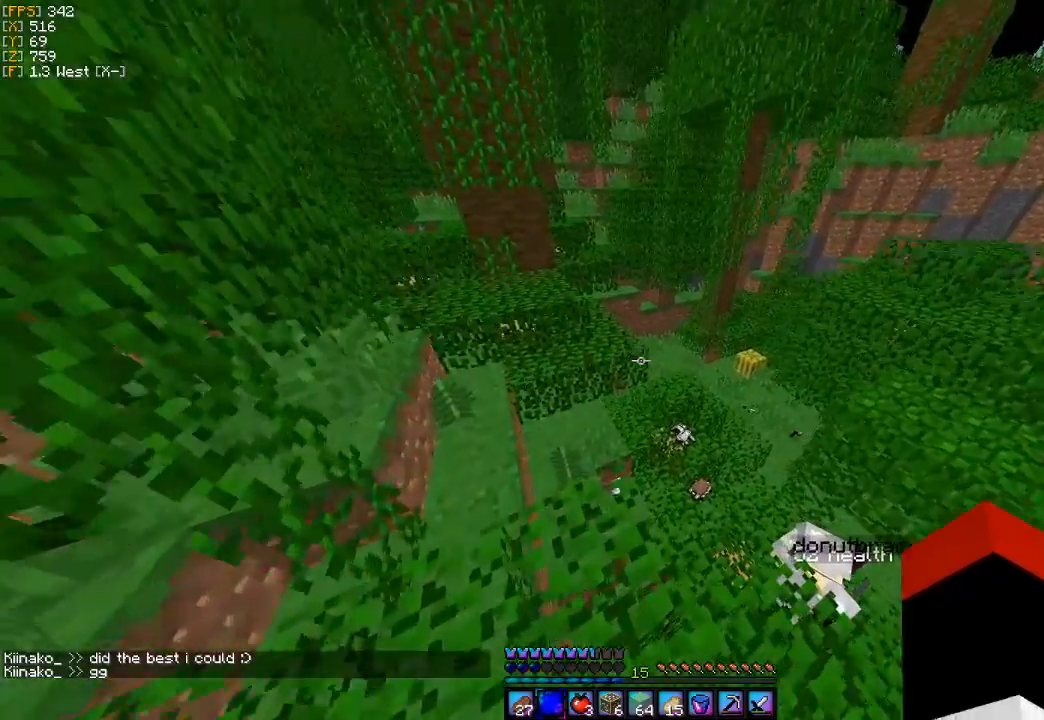
{"keys": ["a", "w"], "mouse": [], "events": [[333, "w", "down"], [367, "a", "down"]]}
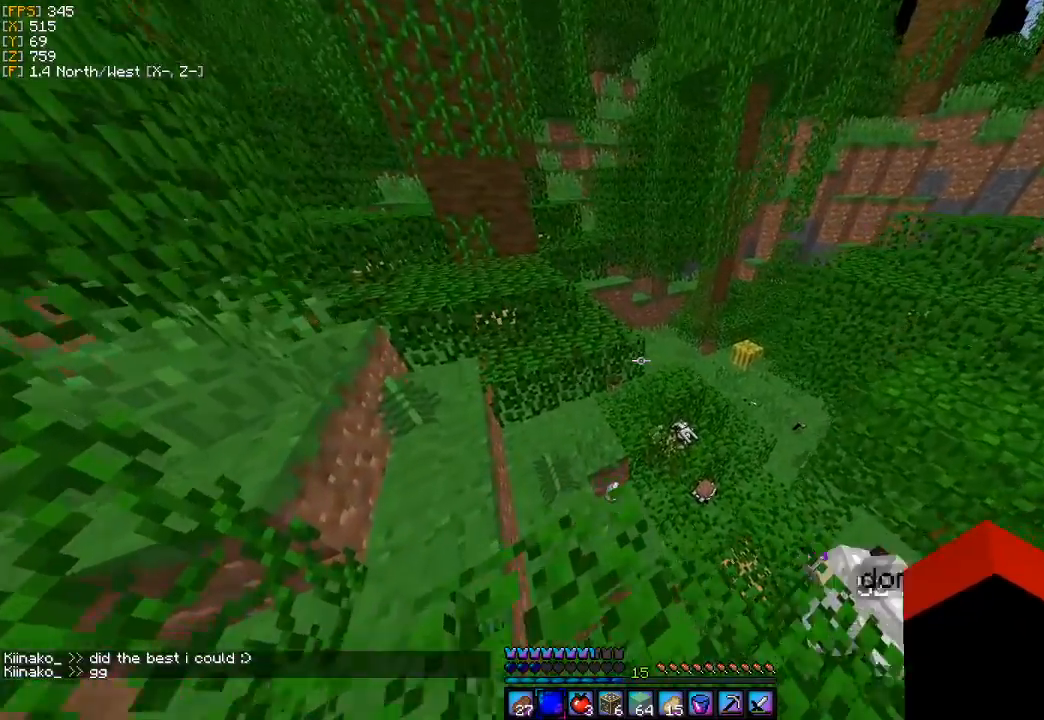
{"keys": [], "mouse": [], "events": [[333, "a", "up"], [367, "w", "up"]]}
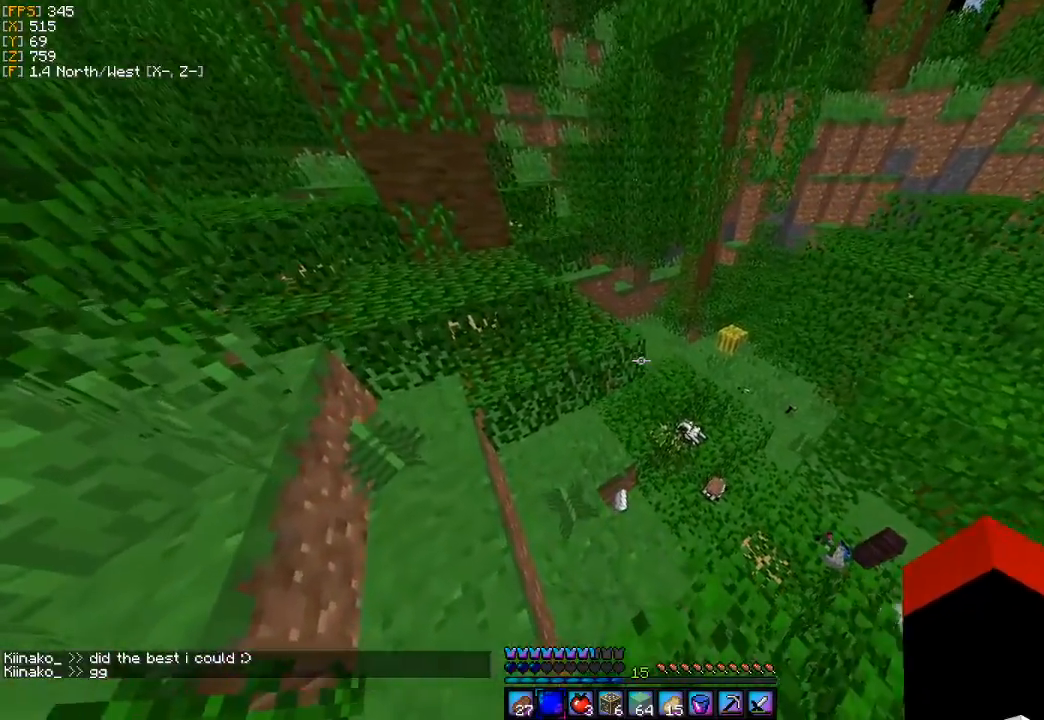
{"keys": [], "mouse": [], "events": [[200, "w", "down"], [267, "a", "down"], [333, "w", "up"], [367, "a", "up"]]}
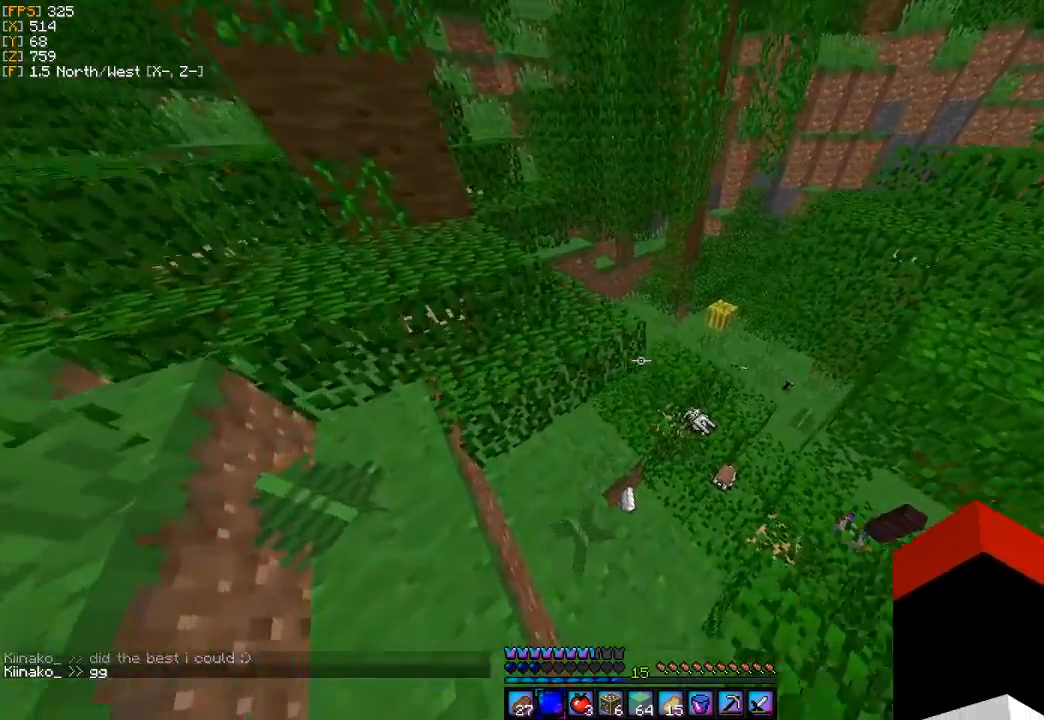
{"keys": ["d"], "mouse": [], "events": [[33, "w", "down"], [67, "d", "down"], [233, "d", "up"], [367, "w", "up"], [500, "d", "down"]]}
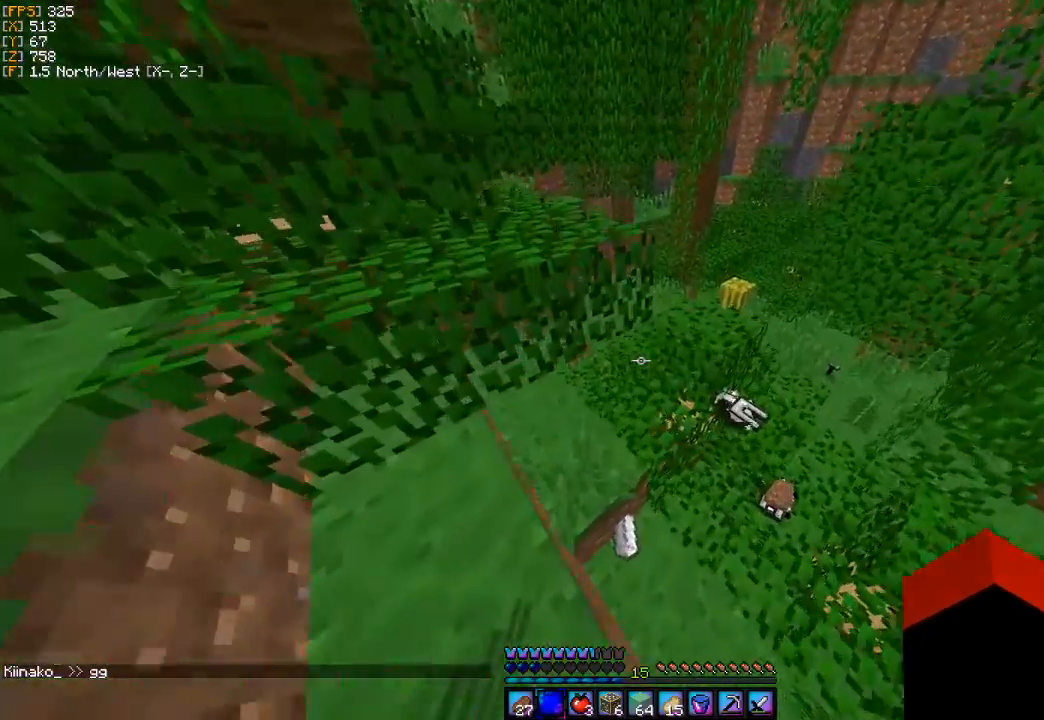
{"keys": ["a", "w"], "mouse": [], "events": [[133, "d", "up"], [300, "a", "down"], [400, "w", "down"]]}
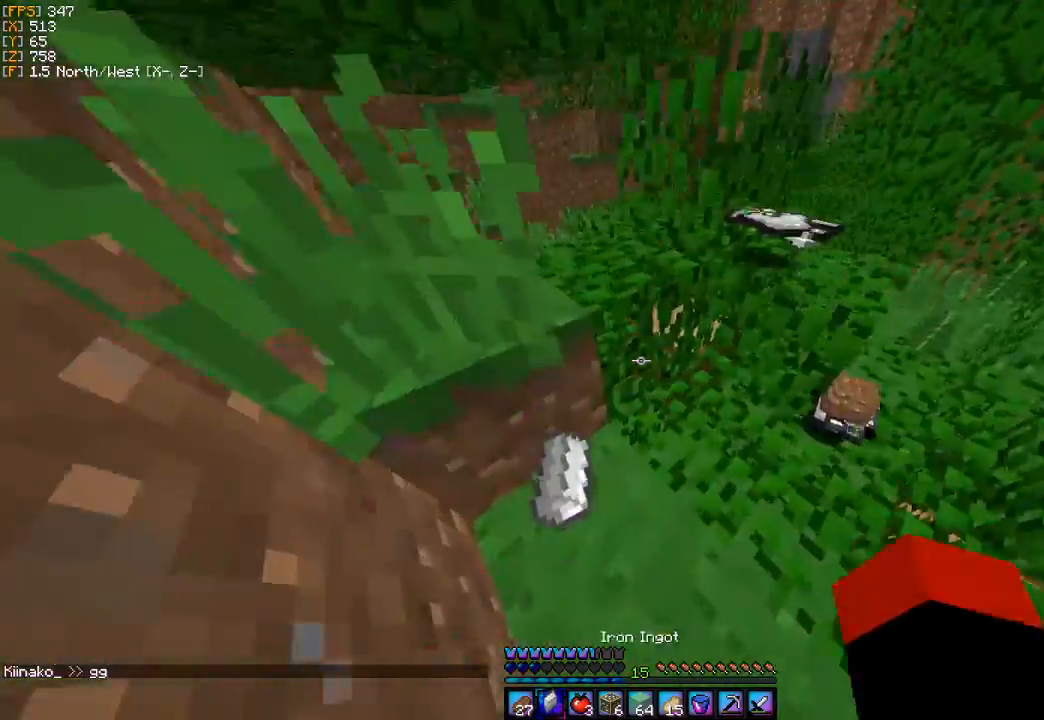
{"keys": ["s"], "mouse": [], "events": [[67, "w", "up"], [267, "s", "down"], [367, "a", "up"]]}
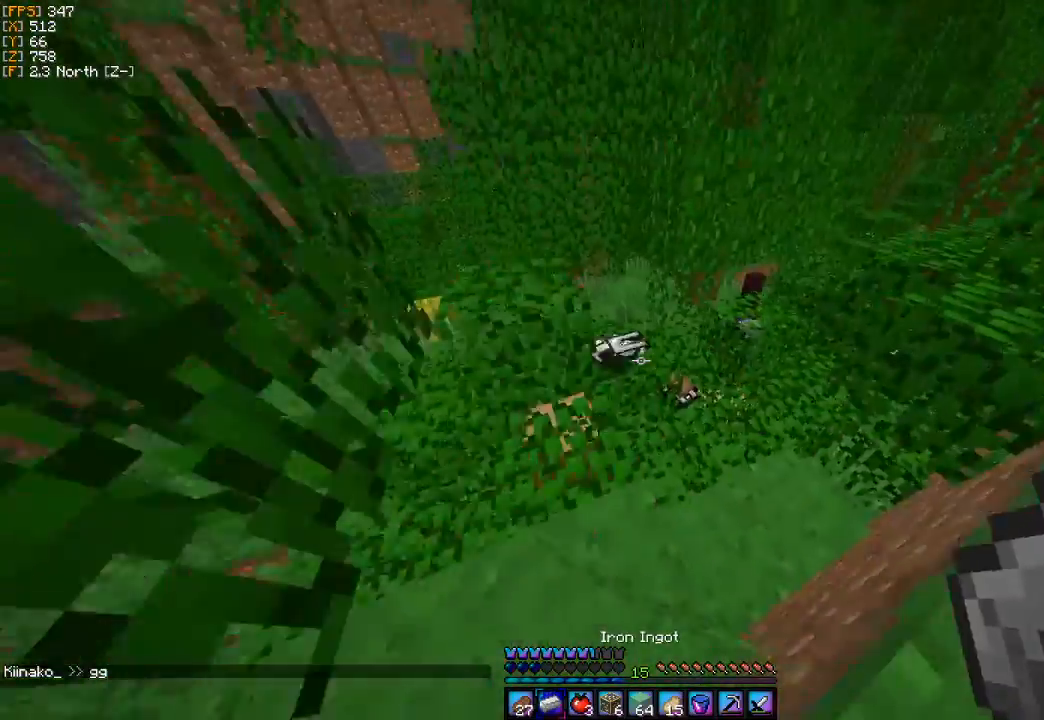
{"keys": ["w"], "mouse": [], "events": [[67, "d", "down"], [200, "s", "up"], [400, "w", "down"], [433, "d", "up"]]}
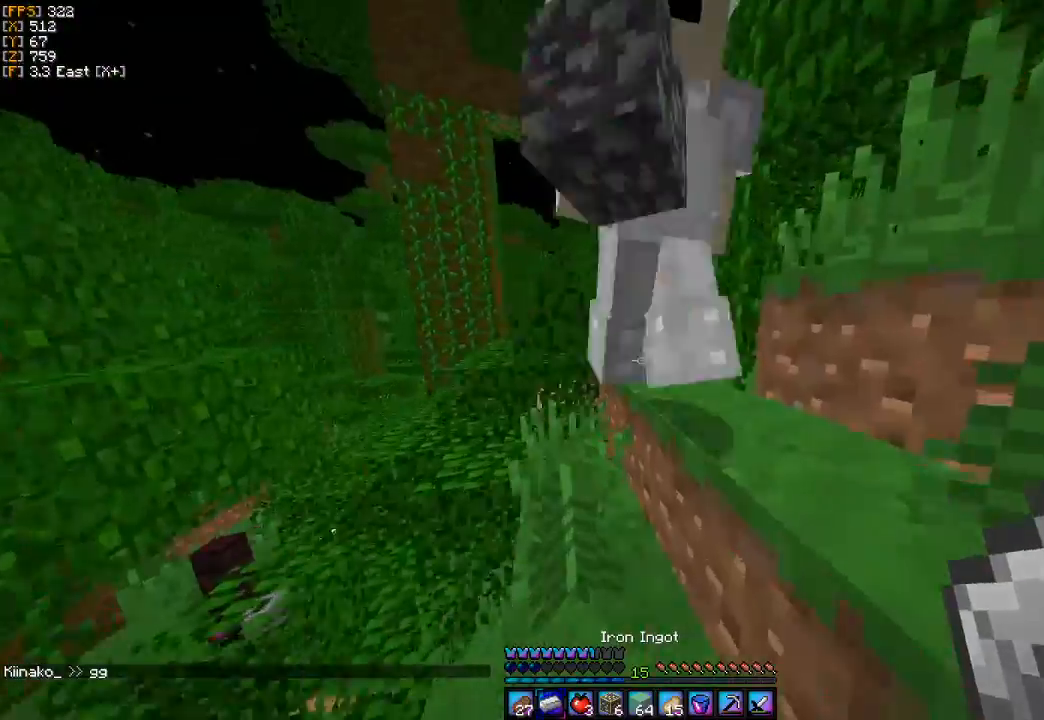
{"keys": ["w"], "mouse": [], "events": [[200, "w", "up"], [500, "w", "down"]]}